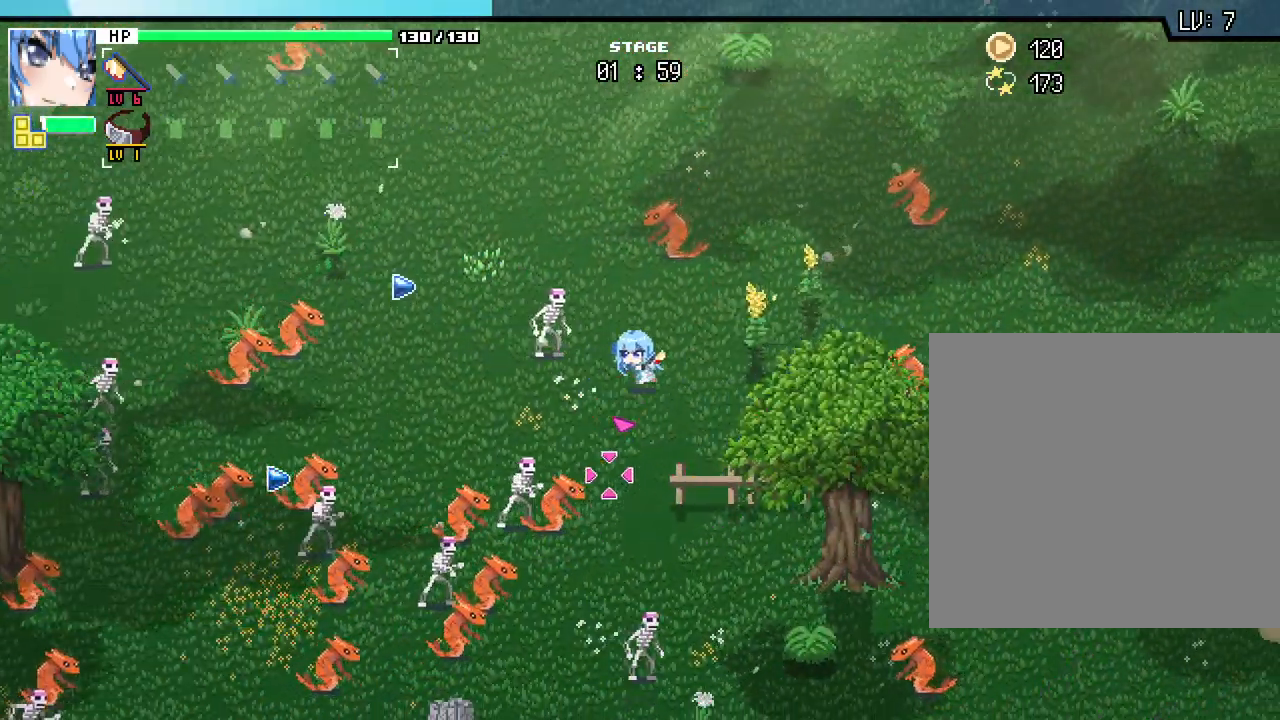
Gameplay with keyboard and mouse; each line is a JSON object with the keys and mouse buttons held at the frame after it. "events" lists presses ("down") and releases ("up") of ".", "/", "0", "1", "2", "3", "4", "5", "6", "7", "8", "9", "a", "alt_l", "alt_r", "b", "backslash", "backspace", "c", "caps_lock", "comma", "ctrl_l", "ctrl_r", "d", "e", "equals", "escape", "f", "f1", "f10", "f11", "f12", "f2", "f3", "f4", "f5", "f6", "f7", "f8", "f9", "g", "h", "j", "k", "l", "lbracket", "m", "minus", "n", "o", "p", "q", "quote", "r", "rbracket", "return", "s", "semicolon", "shift_l", "shift_r", "space", "super", "t", "tab", "tilde", "u", "v", "w", "x", "y", "z", "mouse_left", "mouse_wheel", "mouse_right", "mouse_mb4" and "mouse_mb5" between this image and that frame as [ms after this image, input, new state], when the widget could be followed in between. "mouse_left", "mouse_wheel", "mouse_right", "mouse_mb4", "mouse_mb5" = the "left", "wheel", "right", "mb4", "mb5" buttons of the "mouse" list. No other keys are recorded. "wheel" means that the mouse wheel is clicked or scrolled. Mouse movement is not recorded. Not read: i.
{"keys": ["a", "w"], "mouse": [], "events": [[17, "d", "up"], [350, "a", "down"]]}
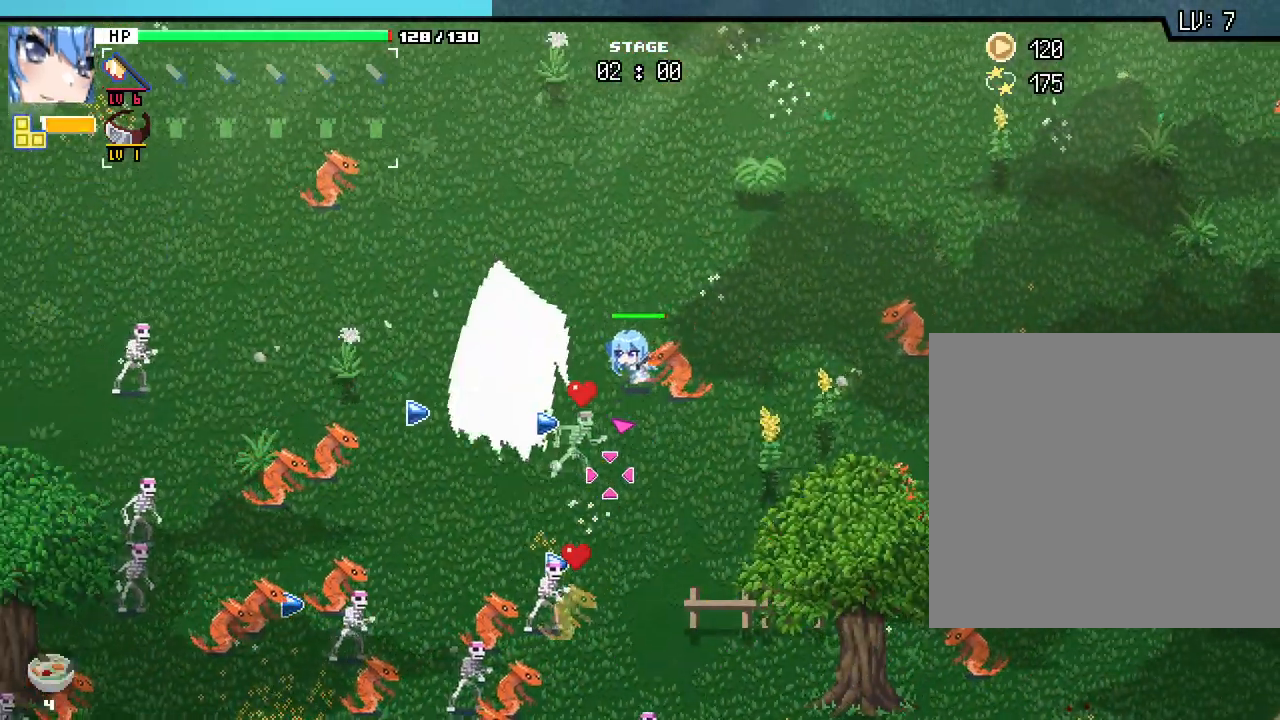
{"keys": ["a"], "mouse": [], "events": [[467, "w", "up"]]}
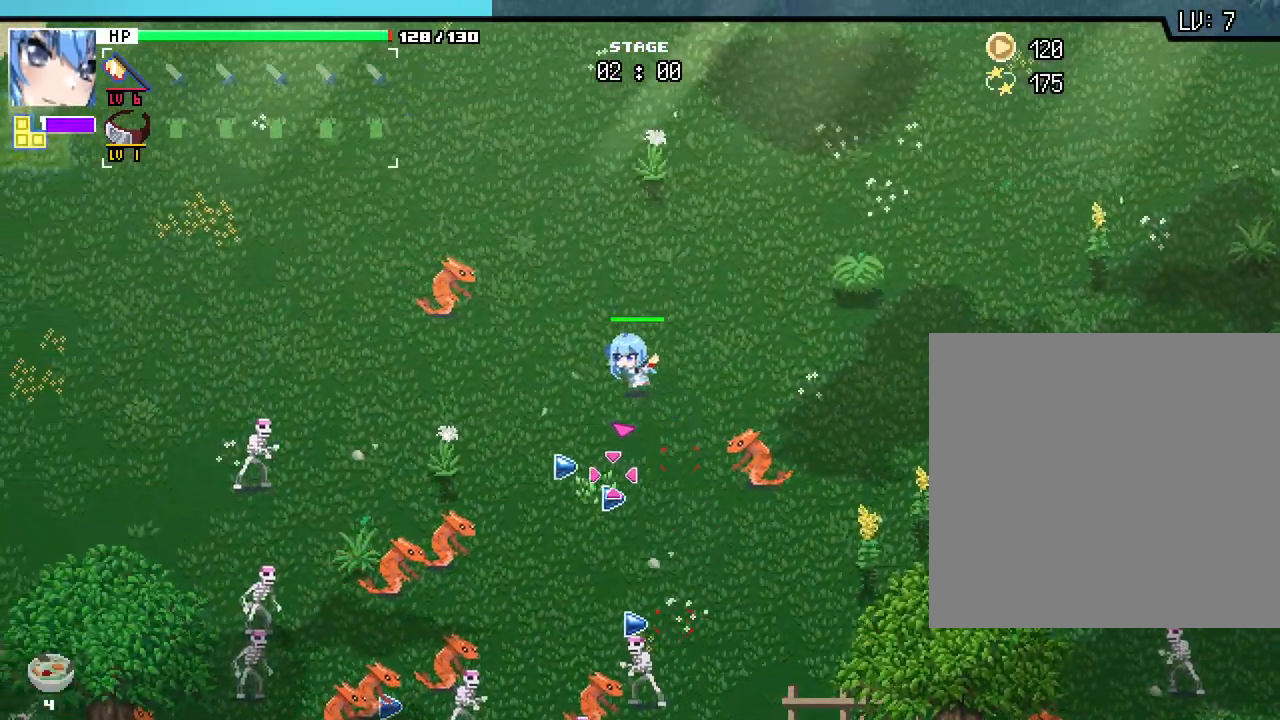
{"keys": ["w"], "mouse": [], "events": [[183, "w", "down"], [217, "a", "up"], [267, "d", "down"], [333, "d", "up"]]}
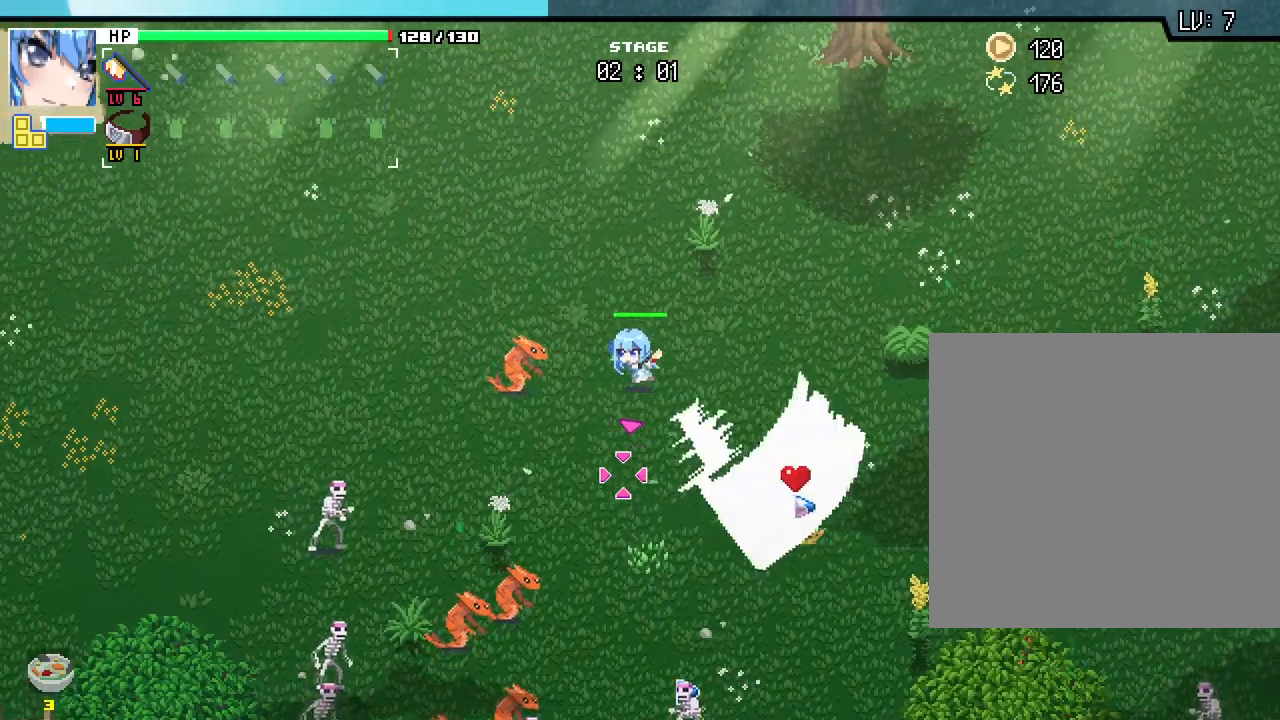
{"keys": ["a"], "mouse": [], "events": [[117, "a", "down"], [433, "w", "up"]]}
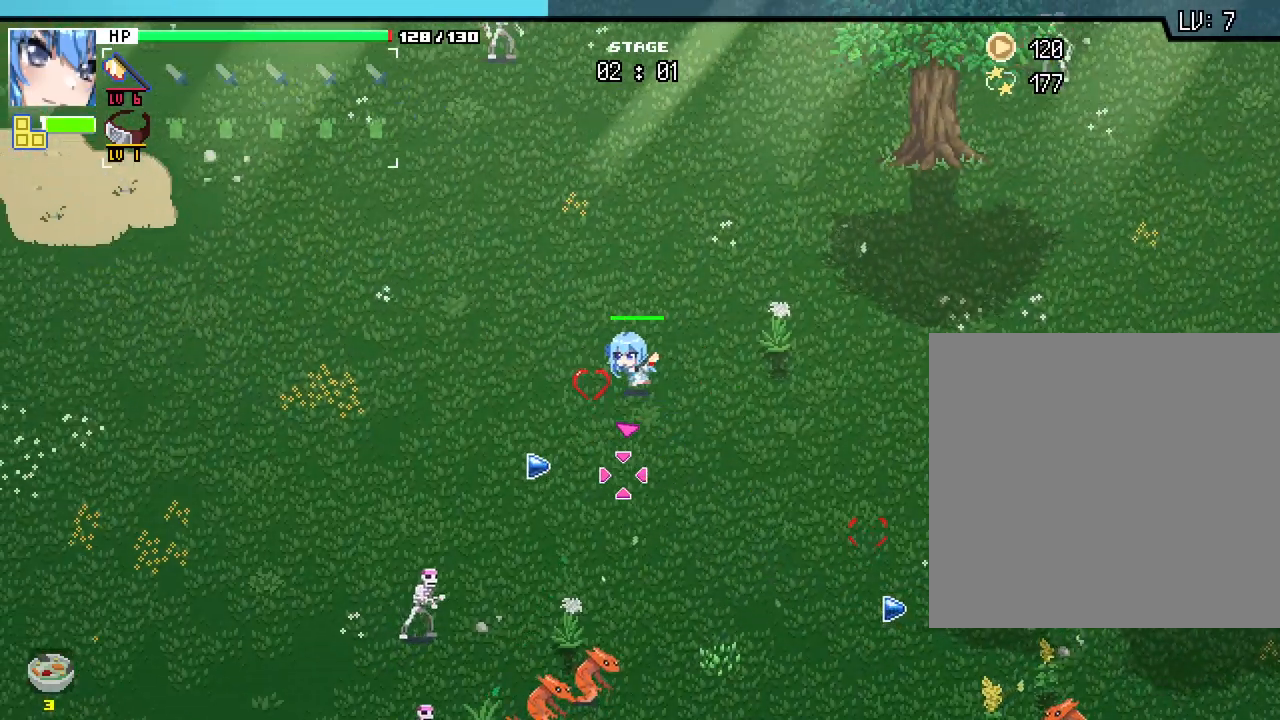
{"keys": ["a", "s"], "mouse": [], "events": [[267, "s", "down"]]}
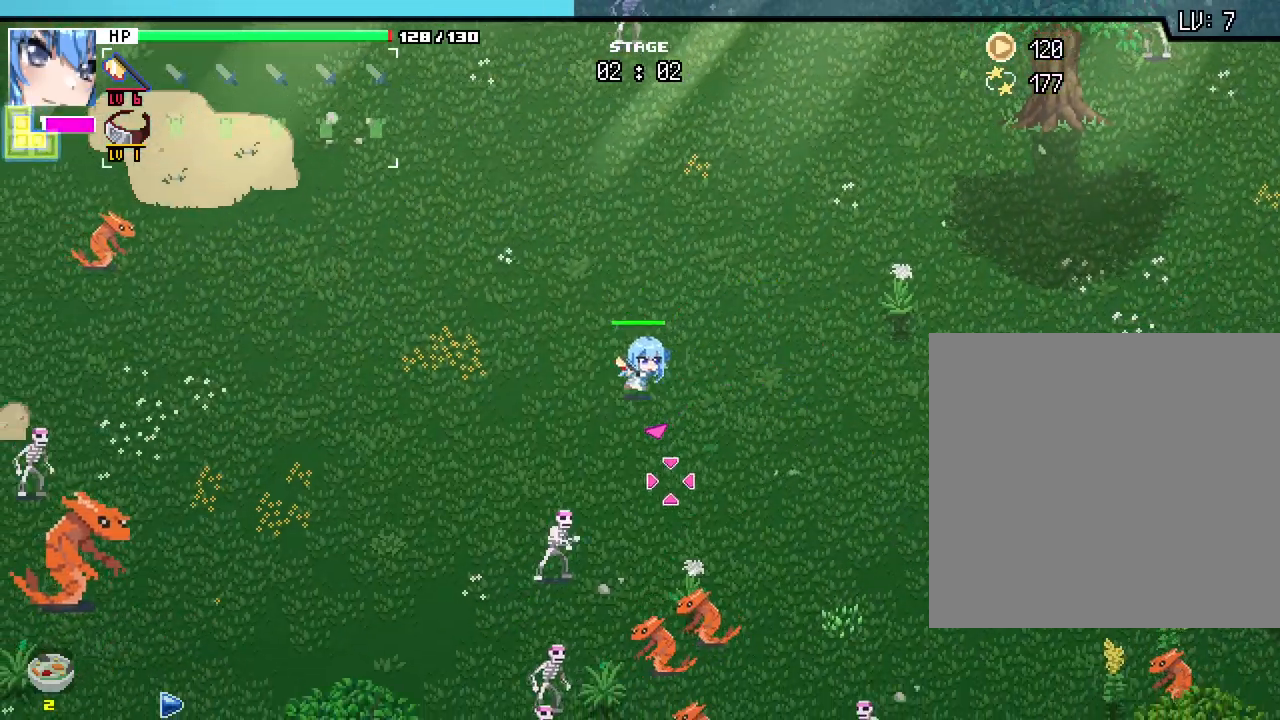
{"keys": ["a", "s"], "mouse": [], "events": []}
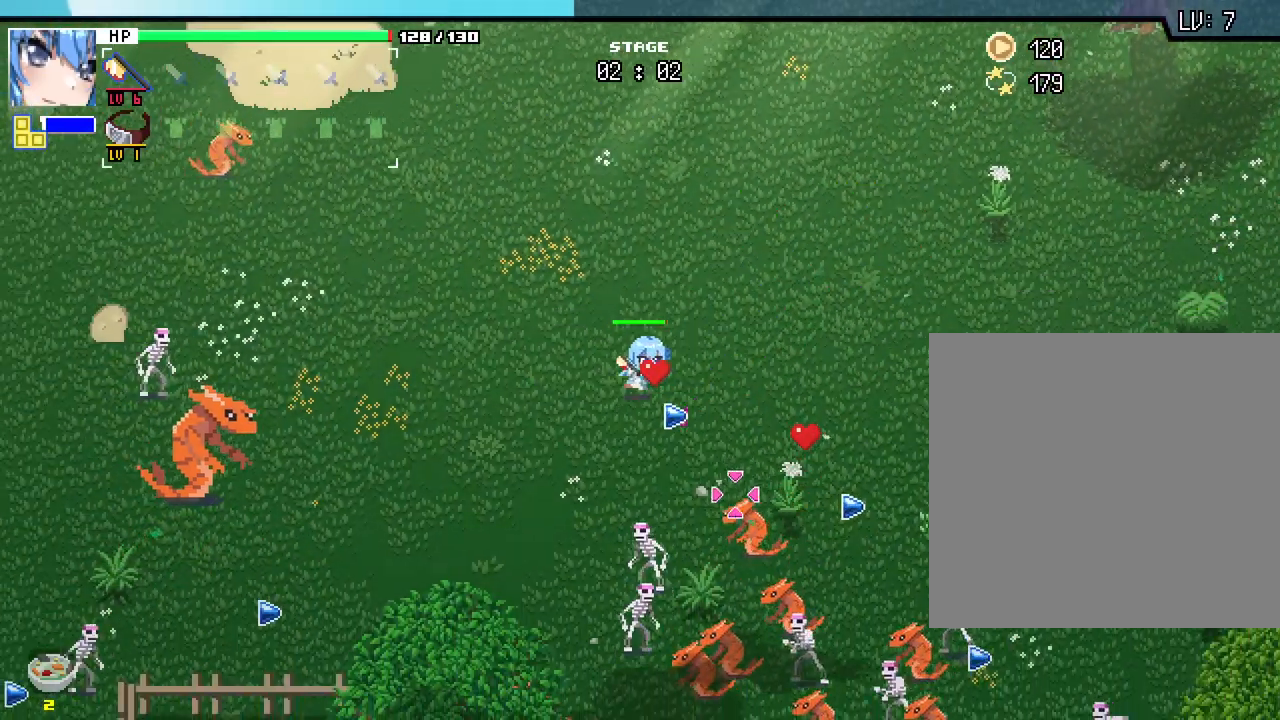
{"keys": ["a", "w"], "mouse": [], "events": [[350, "s", "up"], [500, "w", "down"]]}
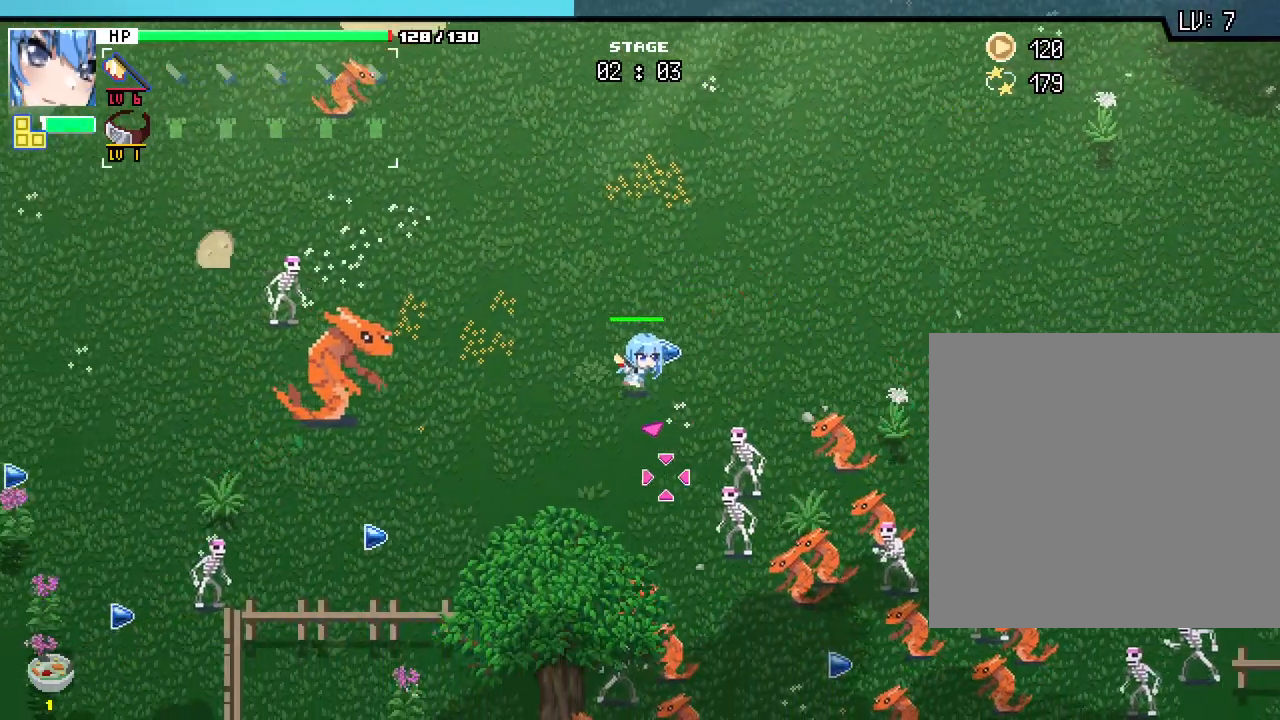
{"keys": [], "mouse": [], "events": [[150, "w", "up"], [200, "mouse_right", "down"], [283, "mouse_right", "up"], [417, "a", "up"]]}
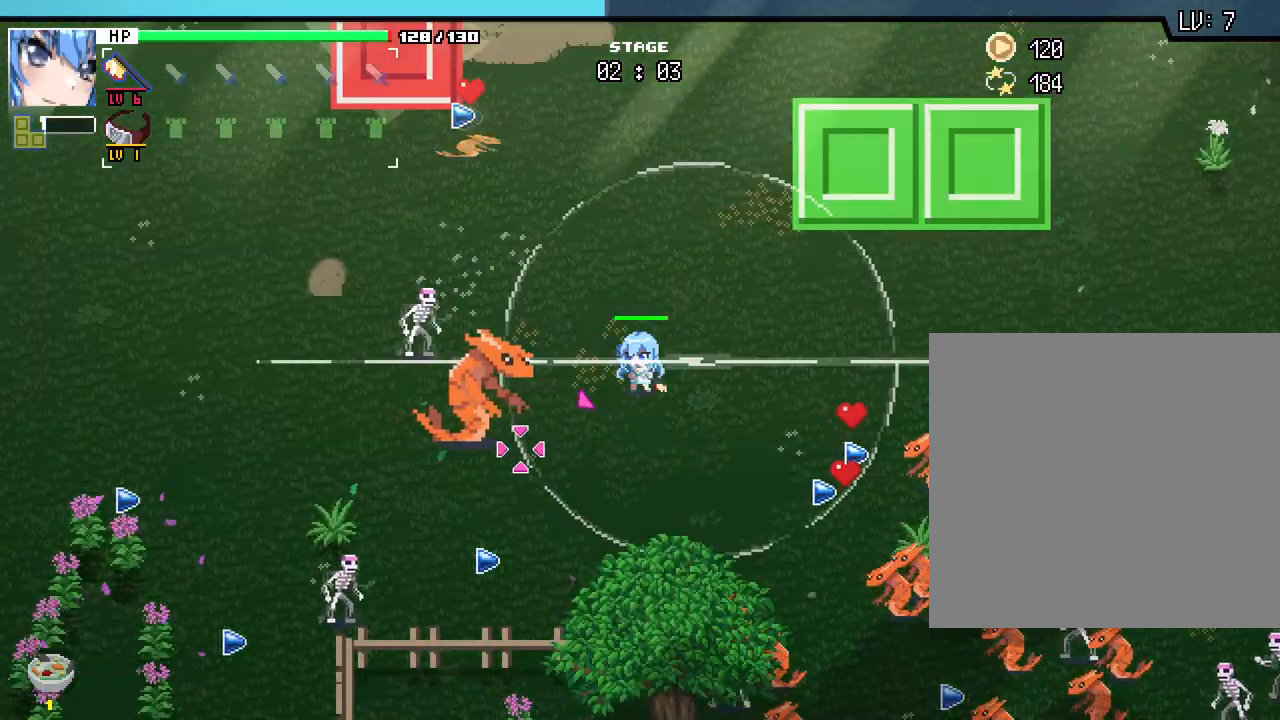
{"keys": ["s"], "mouse": [], "events": [[33, "w", "down"], [150, "d", "down"], [183, "w", "up"], [300, "d", "up"], [350, "s", "down"]]}
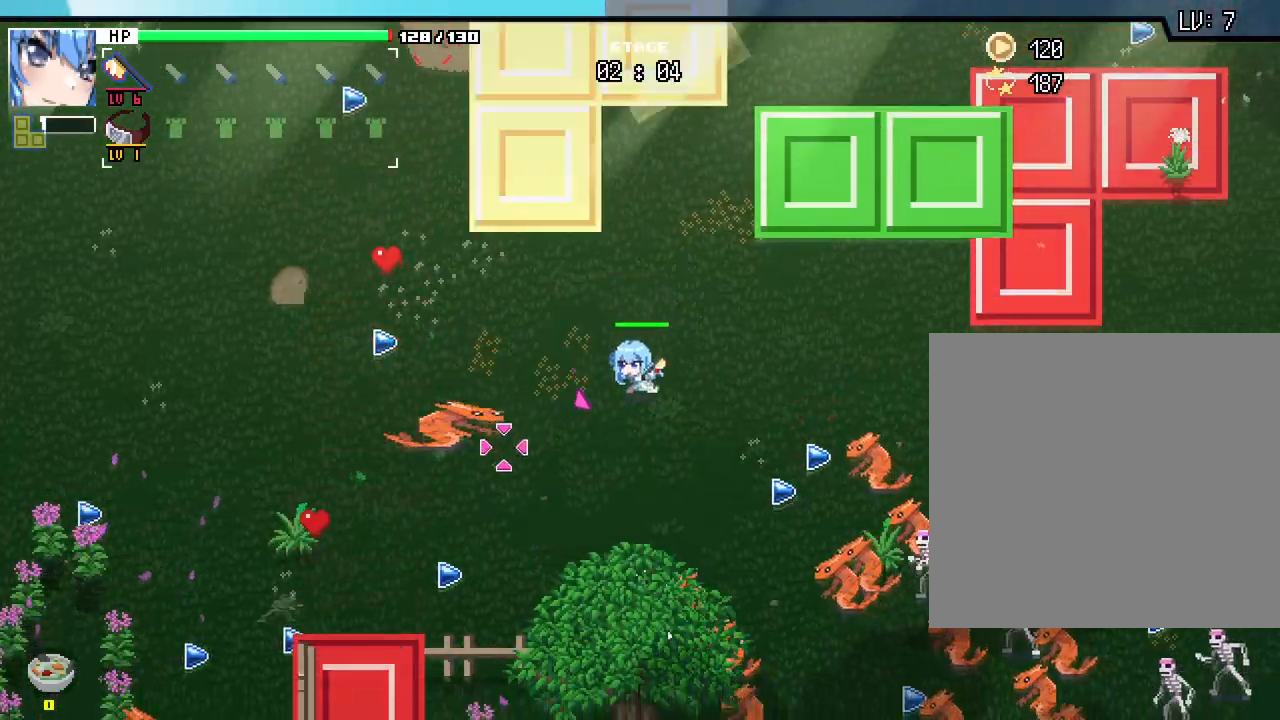
{"keys": [], "mouse": [], "events": [[67, "s", "up"], [233, "w", "down"], [333, "a", "down"], [383, "a", "up"], [450, "w", "up"]]}
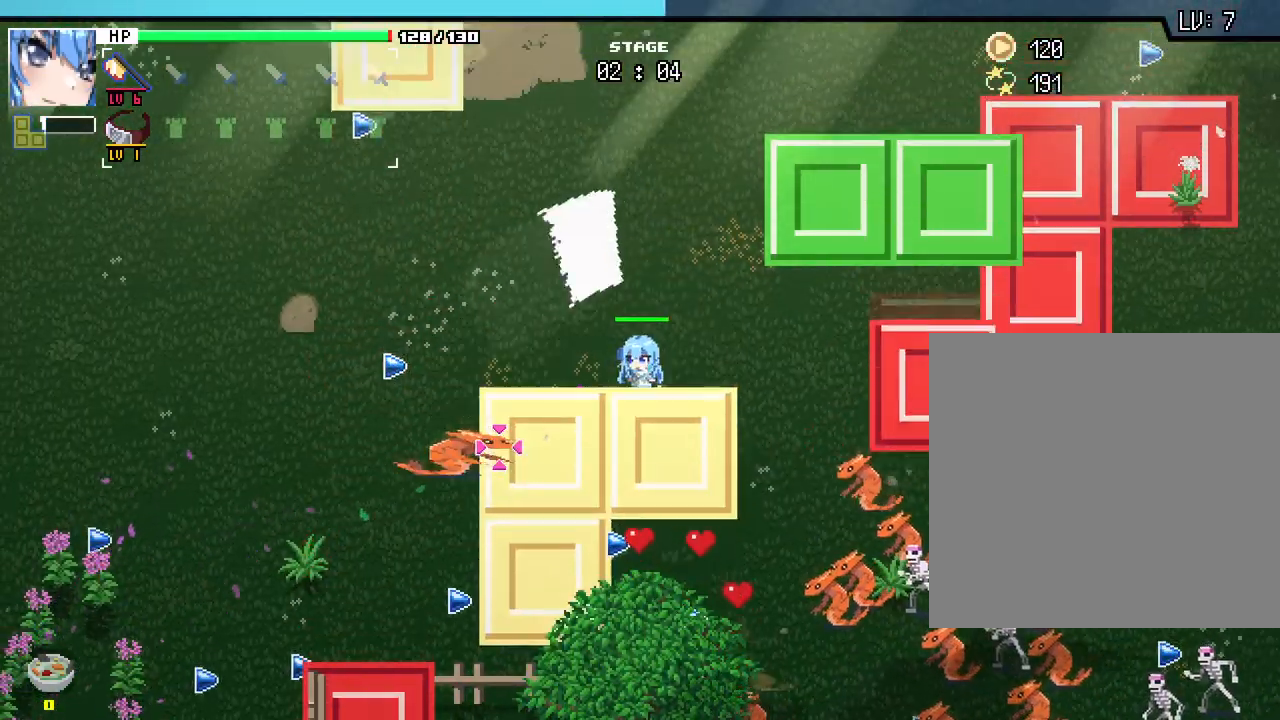
{"keys": [], "mouse": [], "events": [[317, "s", "down"], [450, "s", "up"]]}
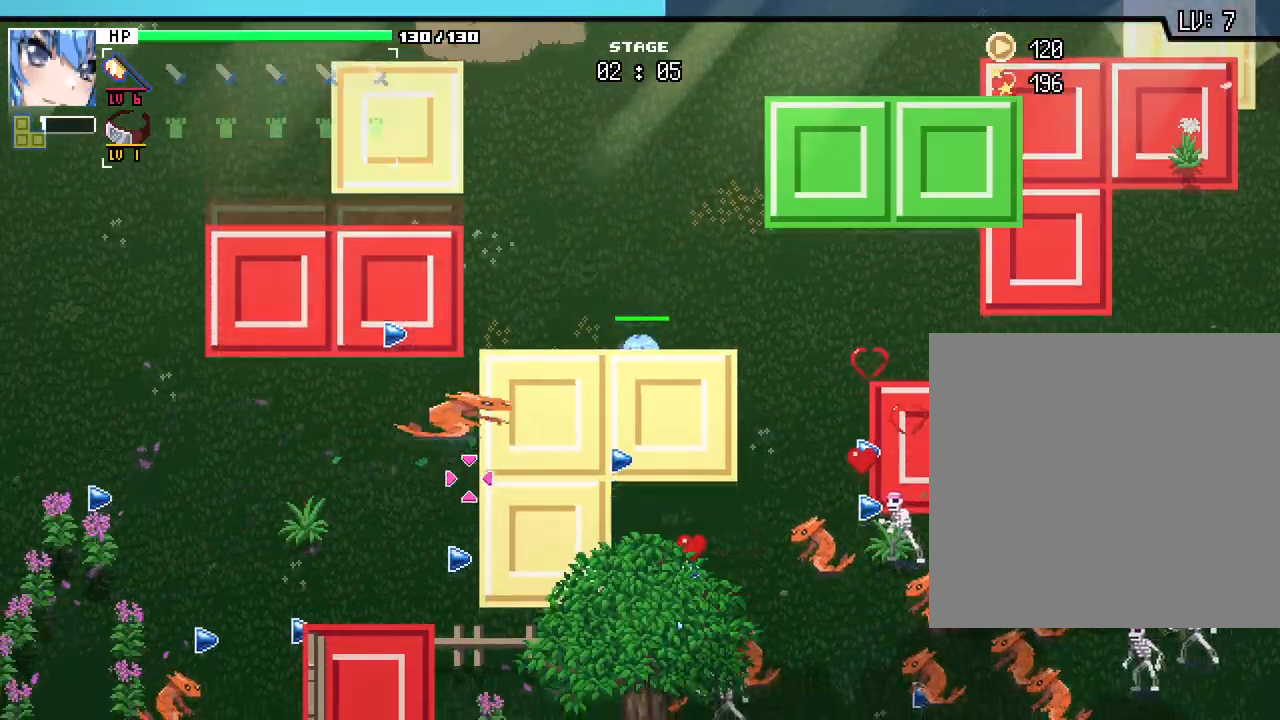
{"keys": [], "mouse": [], "events": []}
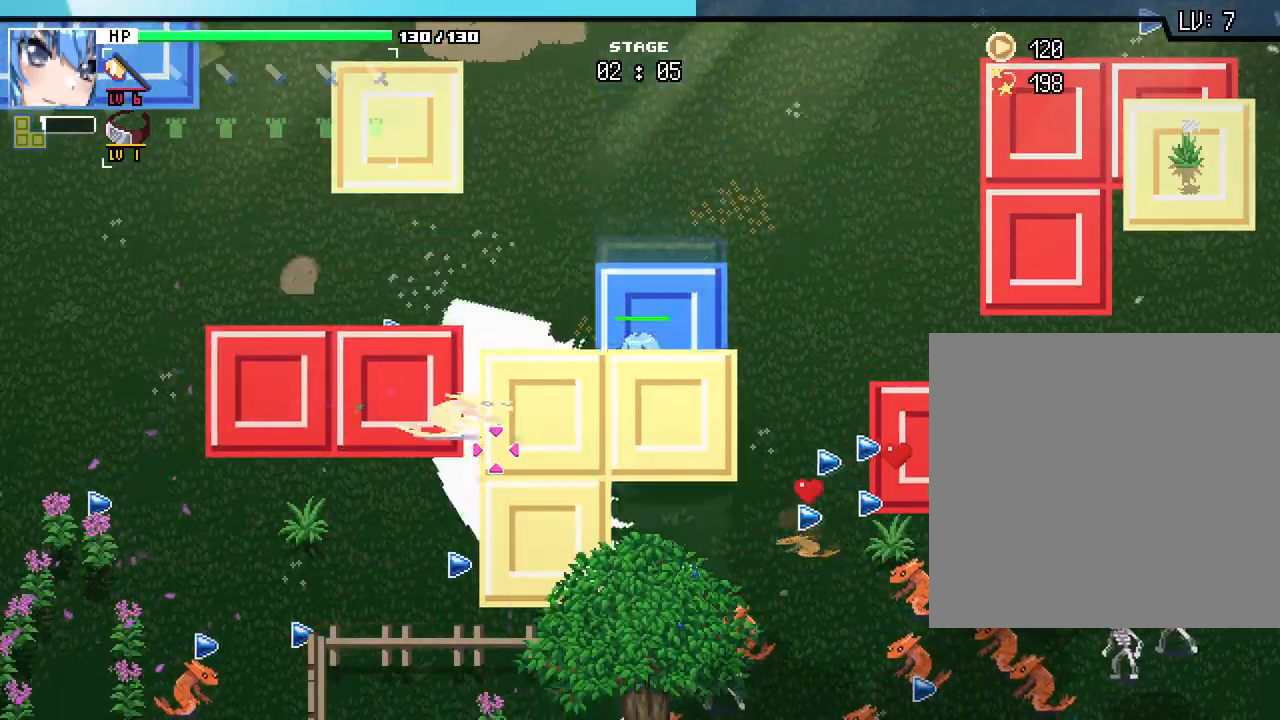
{"keys": [], "mouse": [], "events": []}
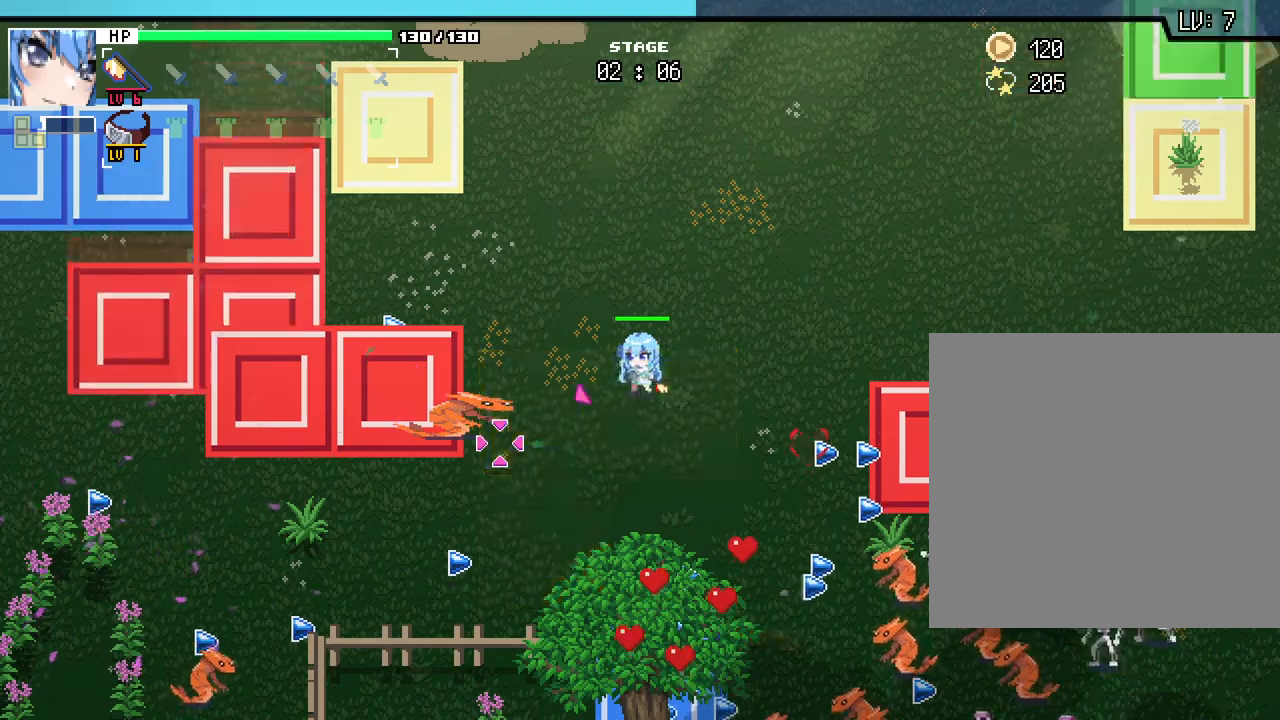
{"keys": [], "mouse": [], "events": []}
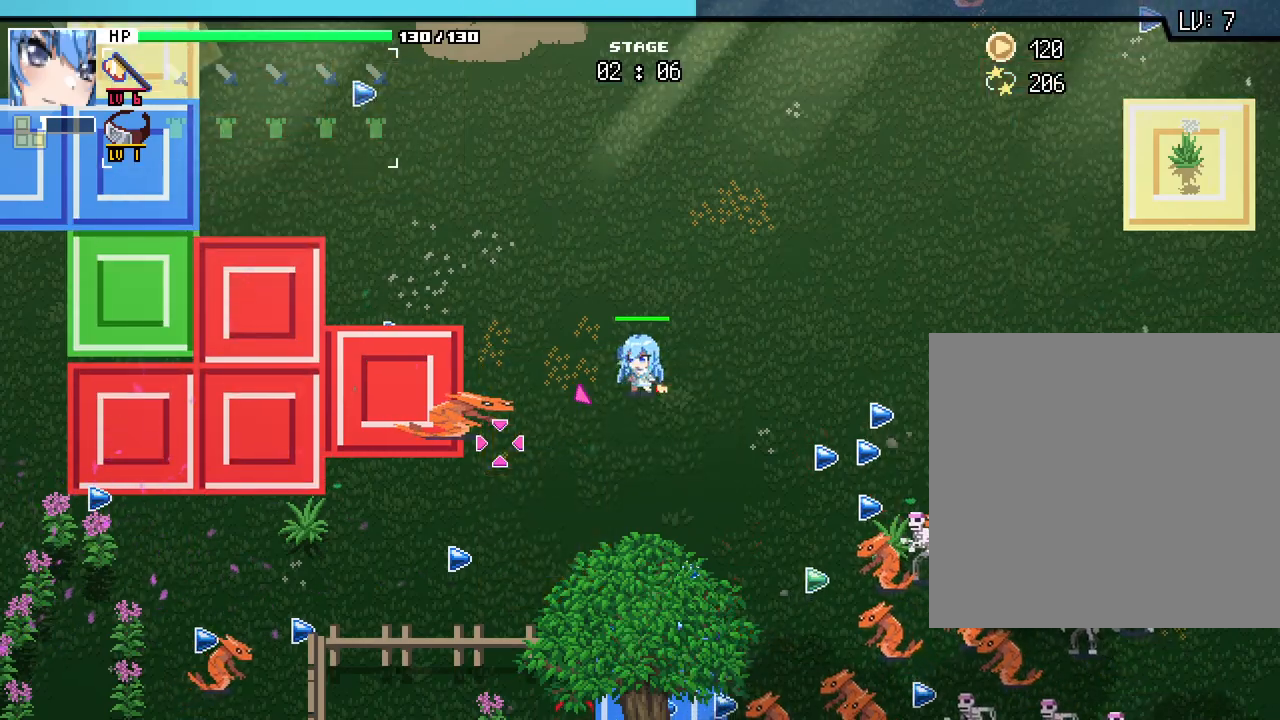
{"keys": [], "mouse": [], "events": []}
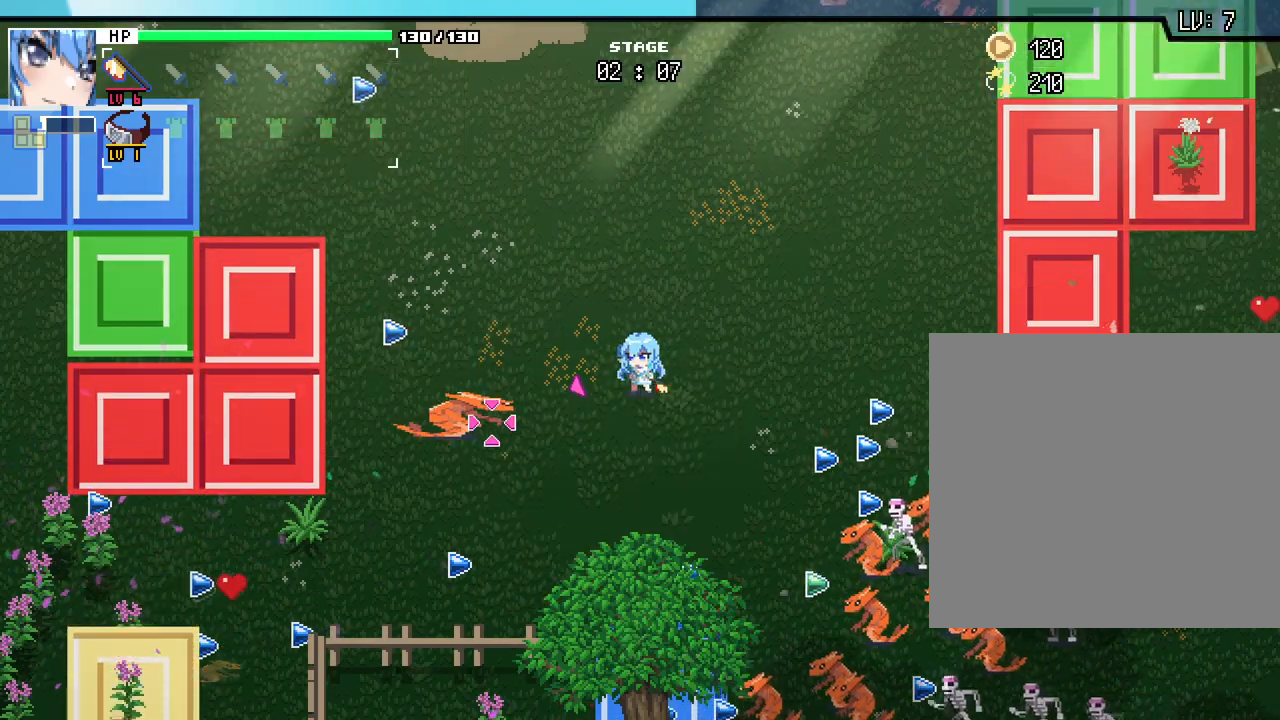
{"keys": [], "mouse": [], "events": []}
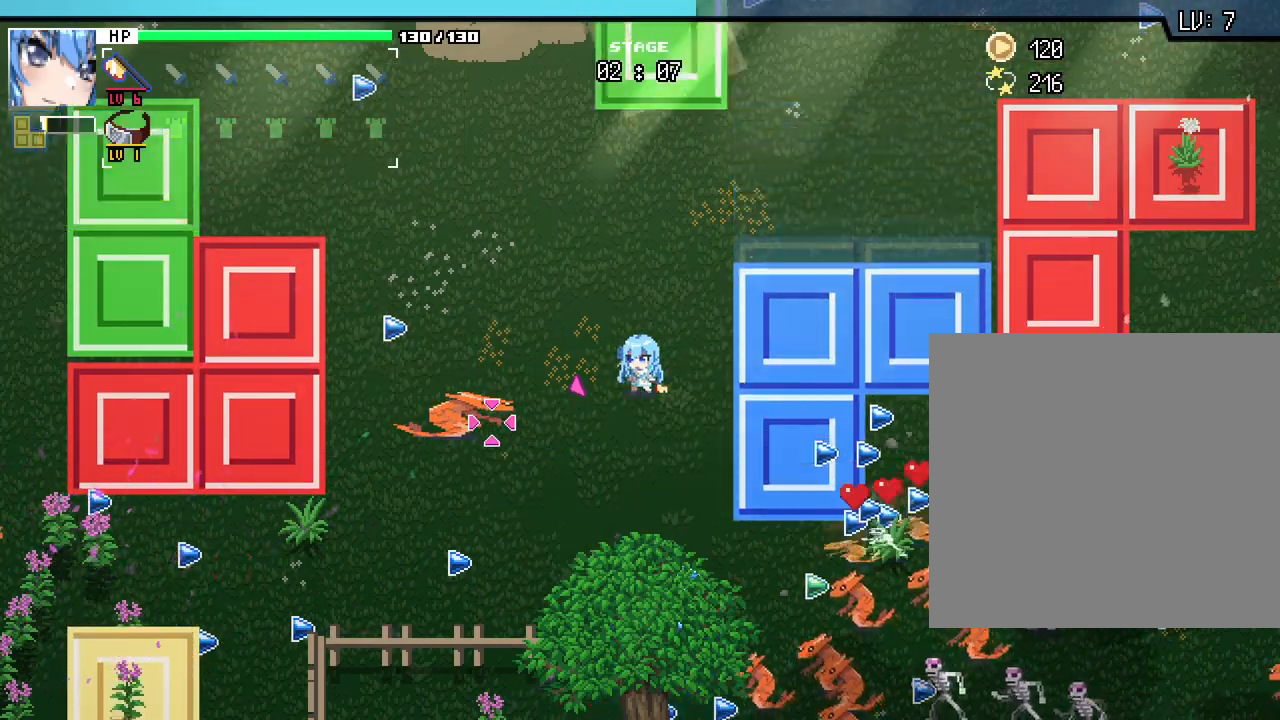
{"keys": [], "mouse": [], "events": []}
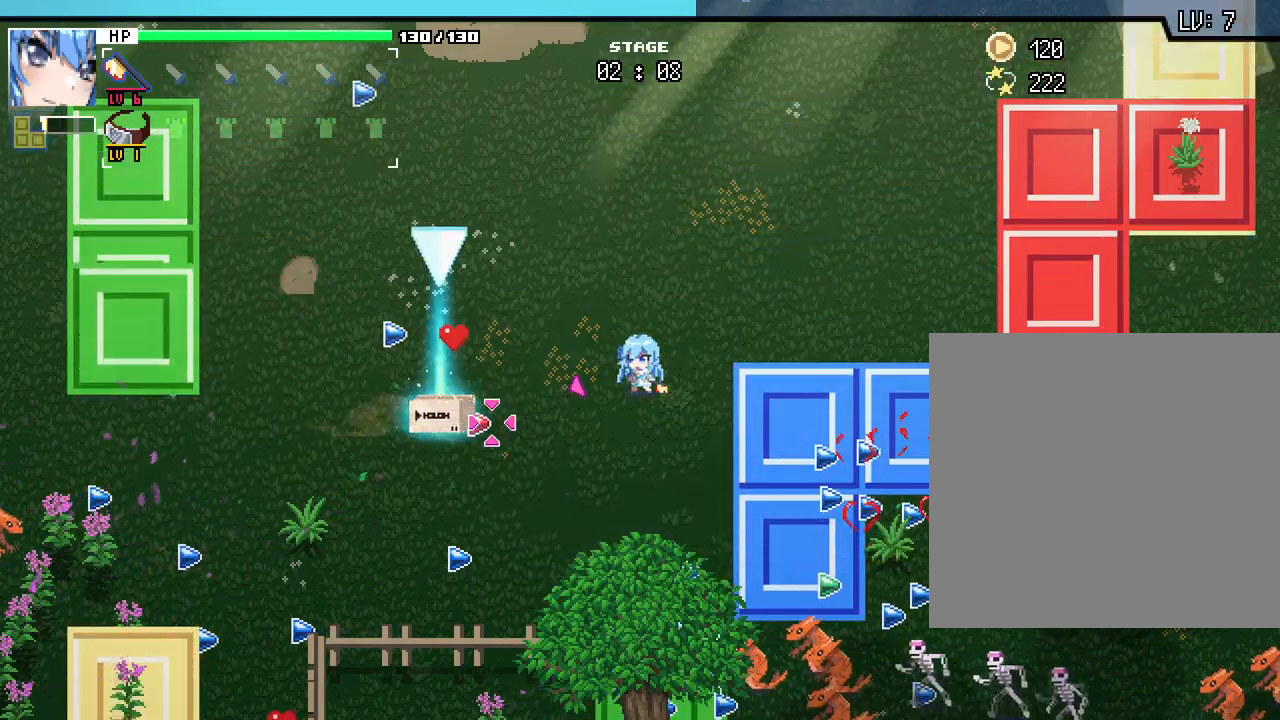
{"keys": ["a"], "mouse": [], "events": [[250, "a", "down"]]}
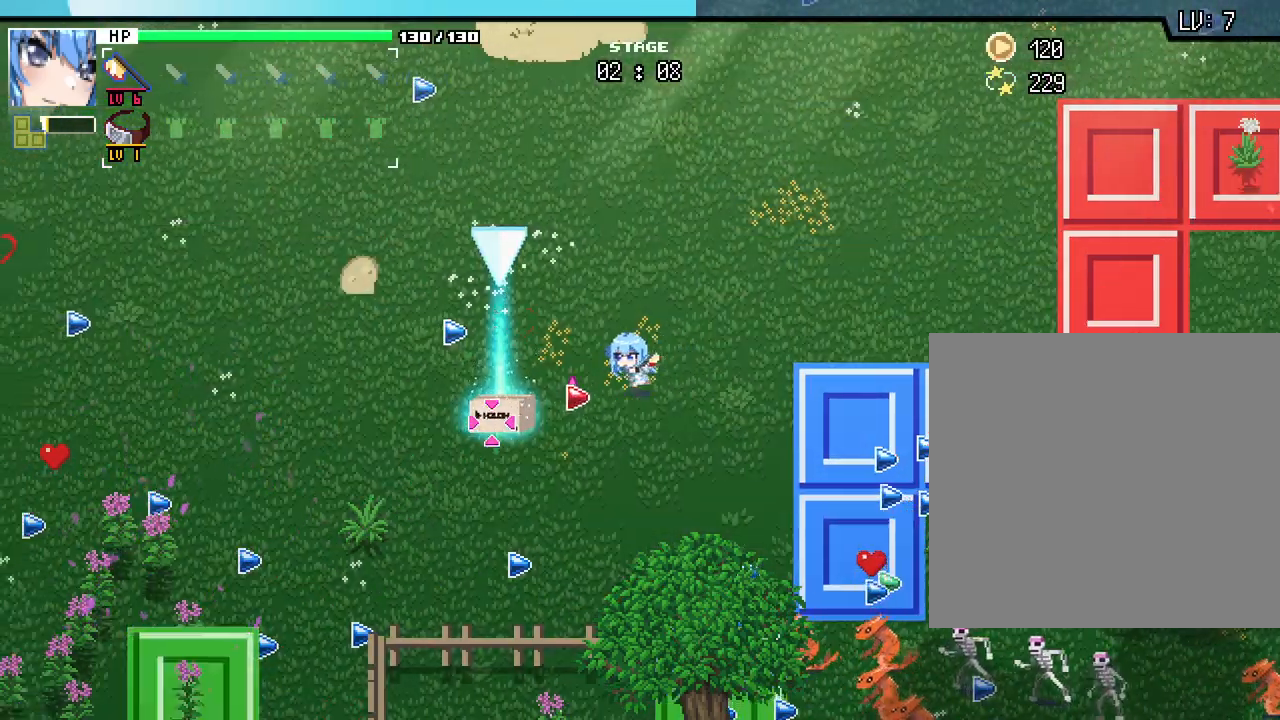
{"keys": [], "mouse": [], "events": [[50, "s", "down"], [333, "s", "up"], [350, "a", "up"]]}